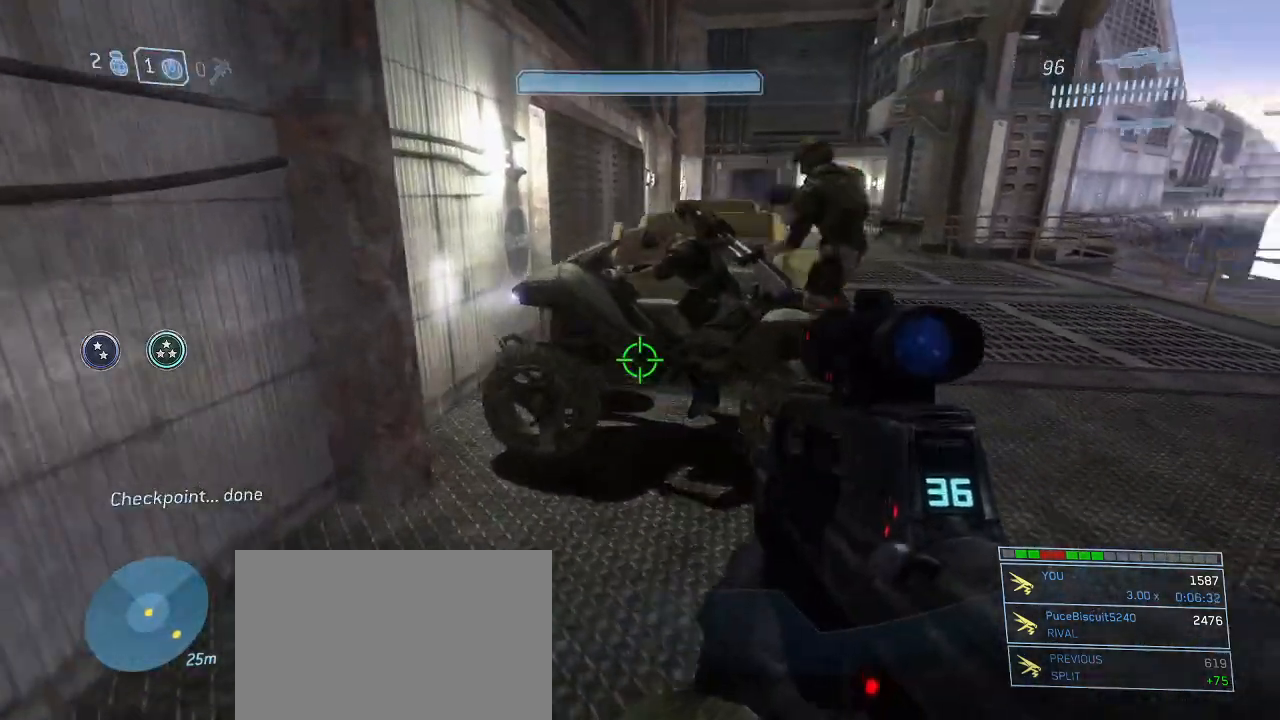
Gameplay with keyboard and mouse; each line is a JSON object with the keys and mouse buttons held at the frame after it. "events" lists presses ("down") and releases ("up") of "1", "2", "3", "4", "5", "a", "alt", "c", "d", "e", "f", "g", "q", "r", "s", "shift", "space", "t", "tab", "v", "w", "x", "z", "mouse_left" and "mouse_right" between this image and that frame as [ms after this image, input, new state], when the widget could be followed in between. "mouse_left", "mouse_right" = the "left", "right" buttons of the "mouse" list. No other keys are recorded. Not read: mouse_move.
{"keys": ["e", "w"], "mouse": [], "events": [[17, "a", "up"], [67, "e", "down"], [217, "e", "up"], [217, "w", "up"], [450, "w", "down"], [484, "e", "down"]]}
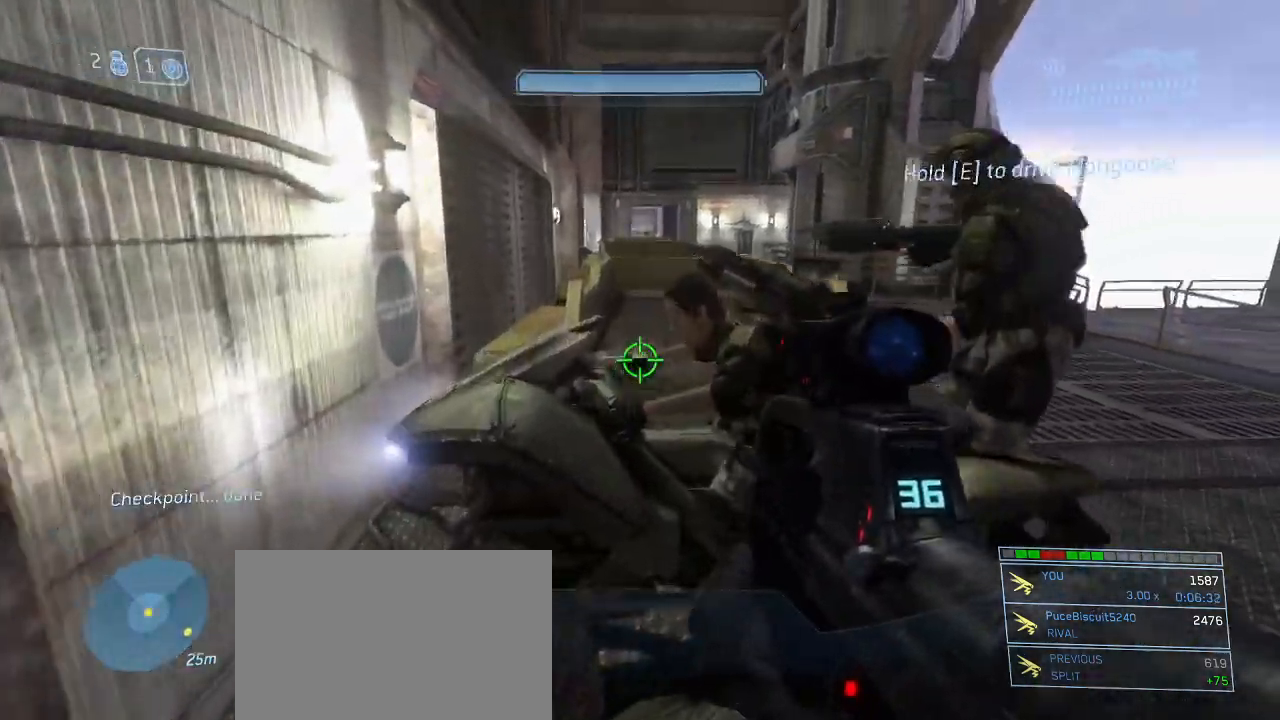
{"keys": [], "mouse": [], "events": [[84, "w", "up"], [417, "e", "up"]]}
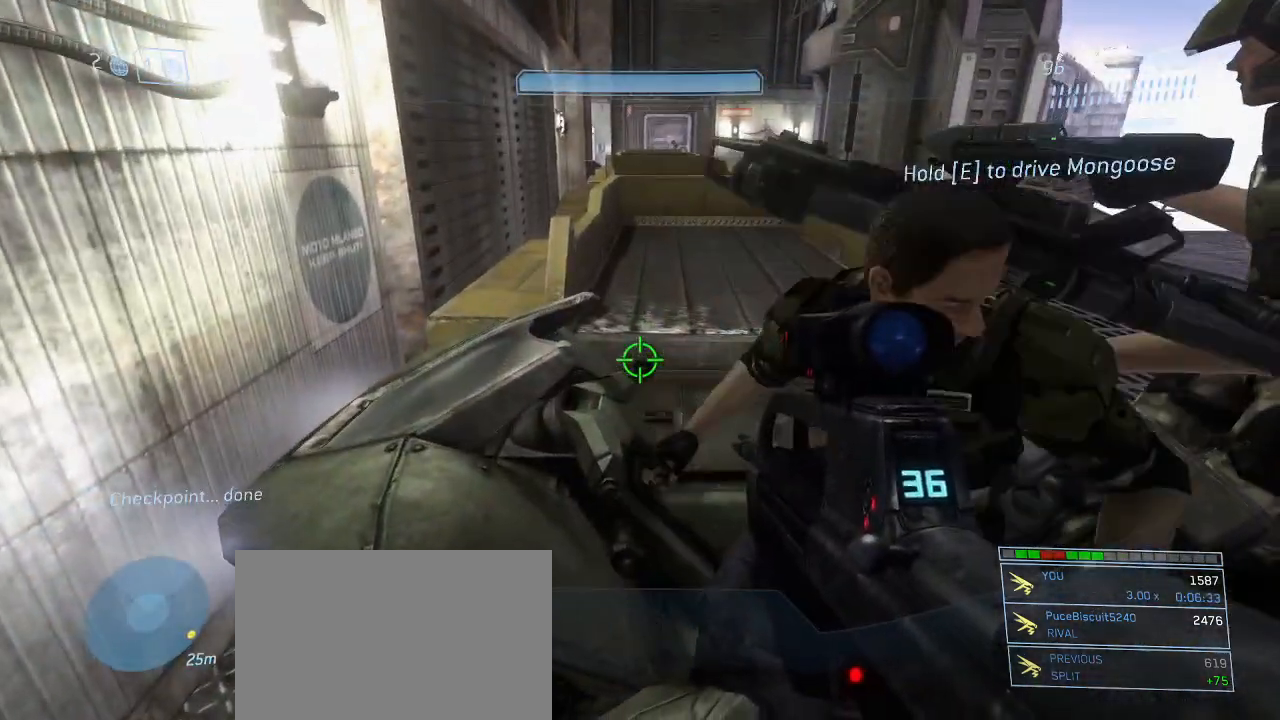
{"keys": ["e"], "mouse": [], "events": [[434, "e", "down"]]}
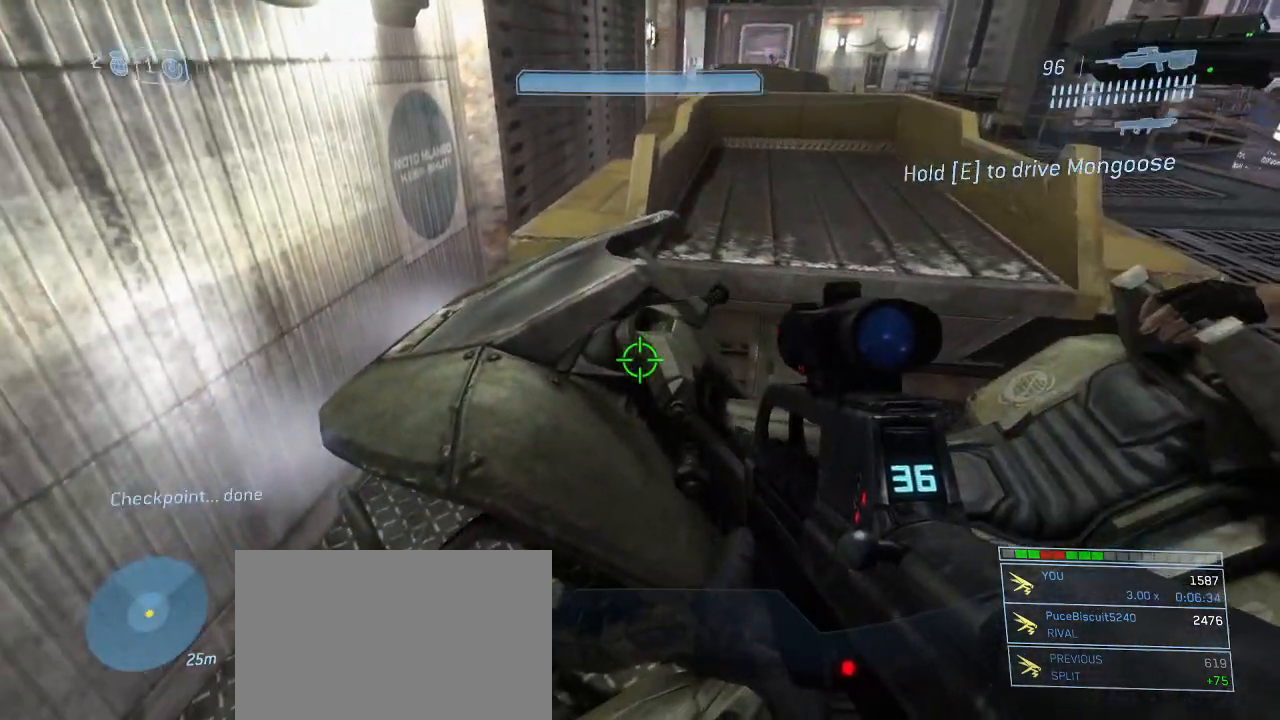
{"keys": ["s"], "mouse": [], "events": [[67, "s", "down"], [300, "e", "up"]]}
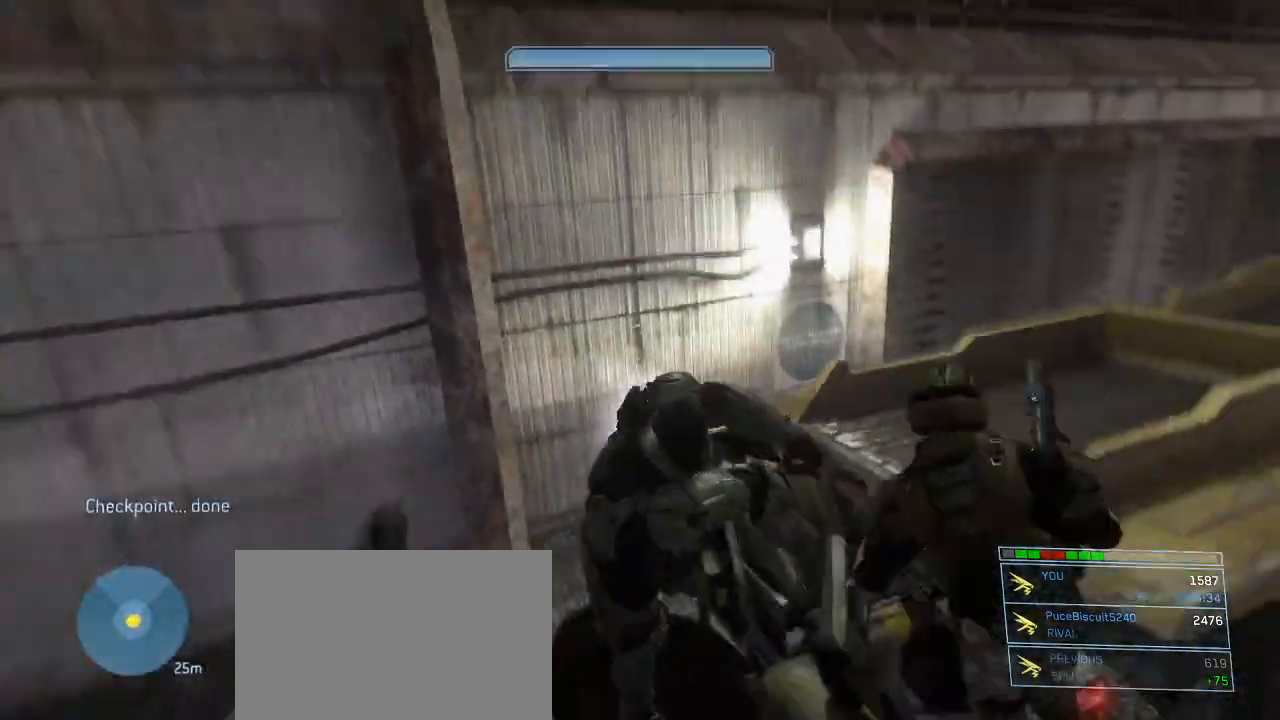
{"keys": ["s"], "mouse": [], "events": []}
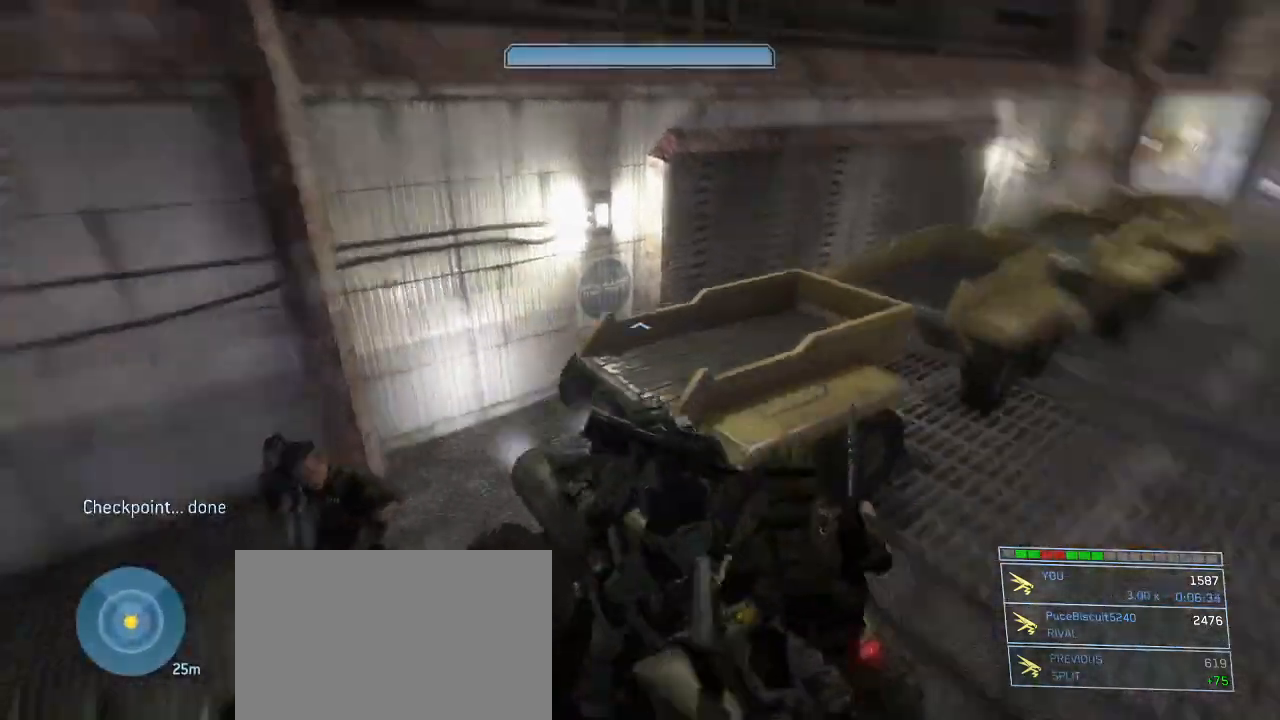
{"keys": ["w"], "mouse": [], "events": [[234, "s", "up"], [334, "w", "down"]]}
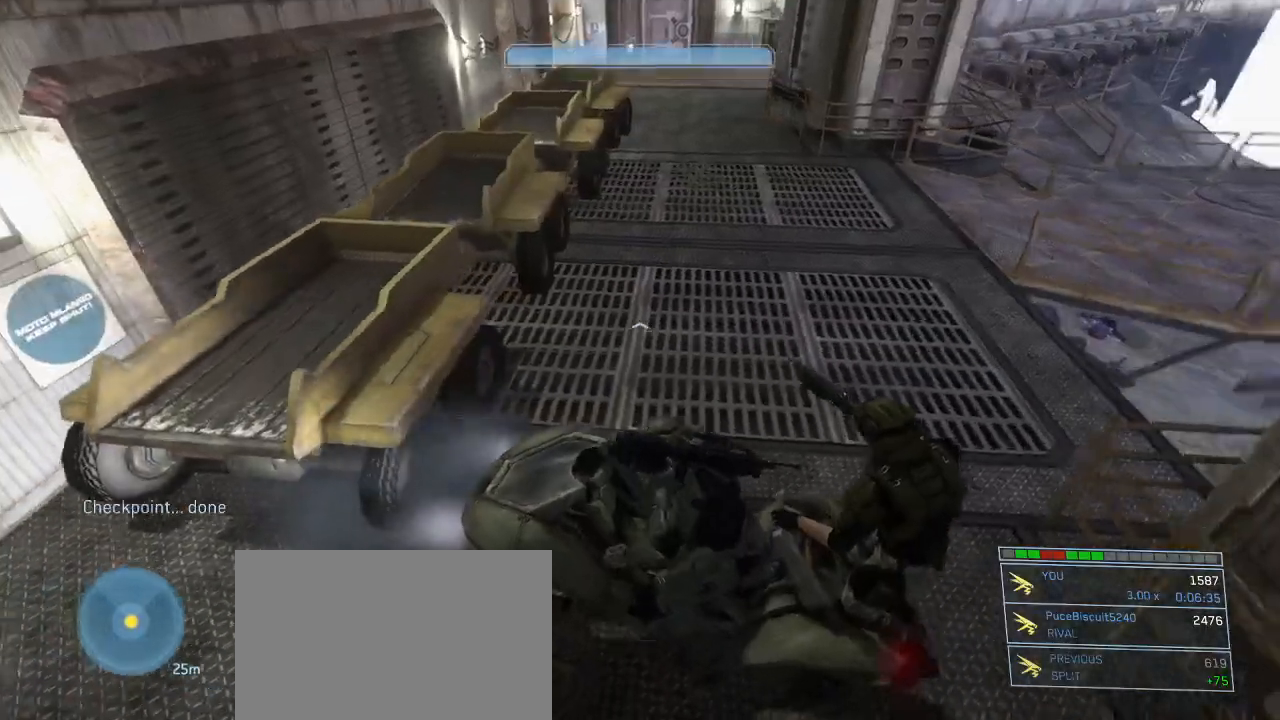
{"keys": ["w"], "mouse": [], "events": []}
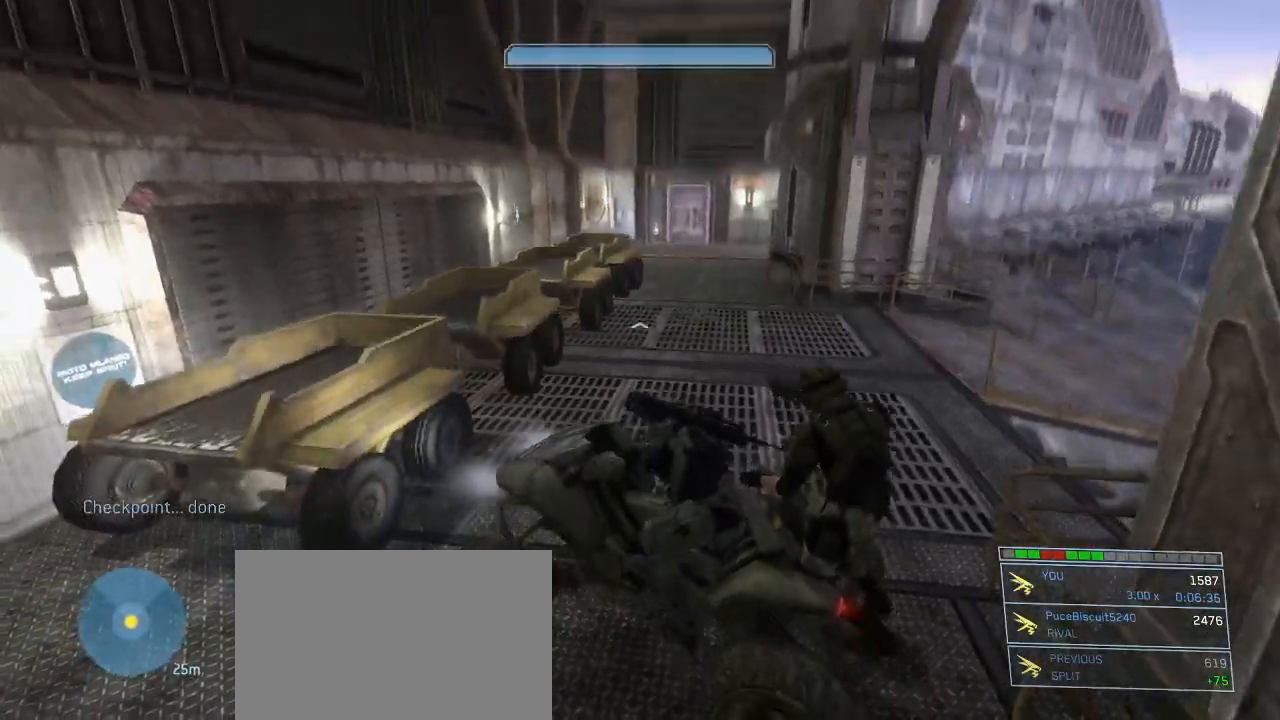
{"keys": ["w"], "mouse": [], "events": []}
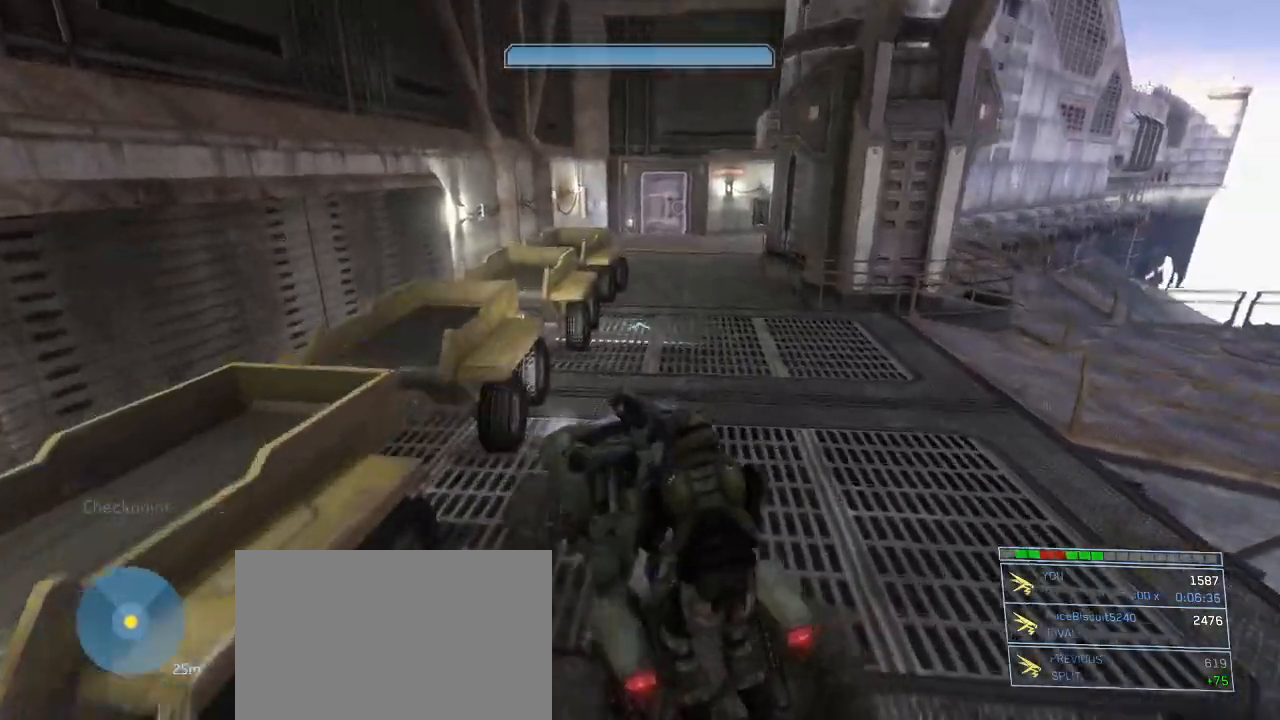
{"keys": ["w"], "mouse": [], "events": []}
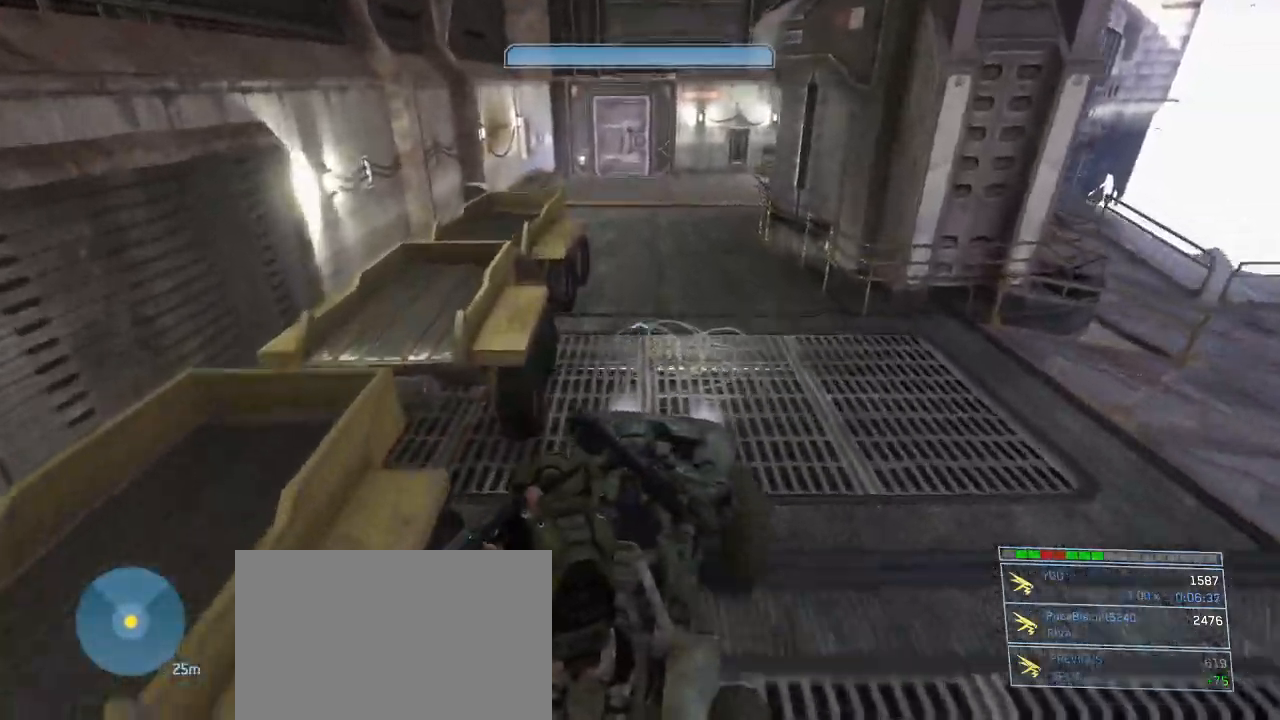
{"keys": ["w"], "mouse": [], "events": [[167, "w", "up"], [250, "w", "down"]]}
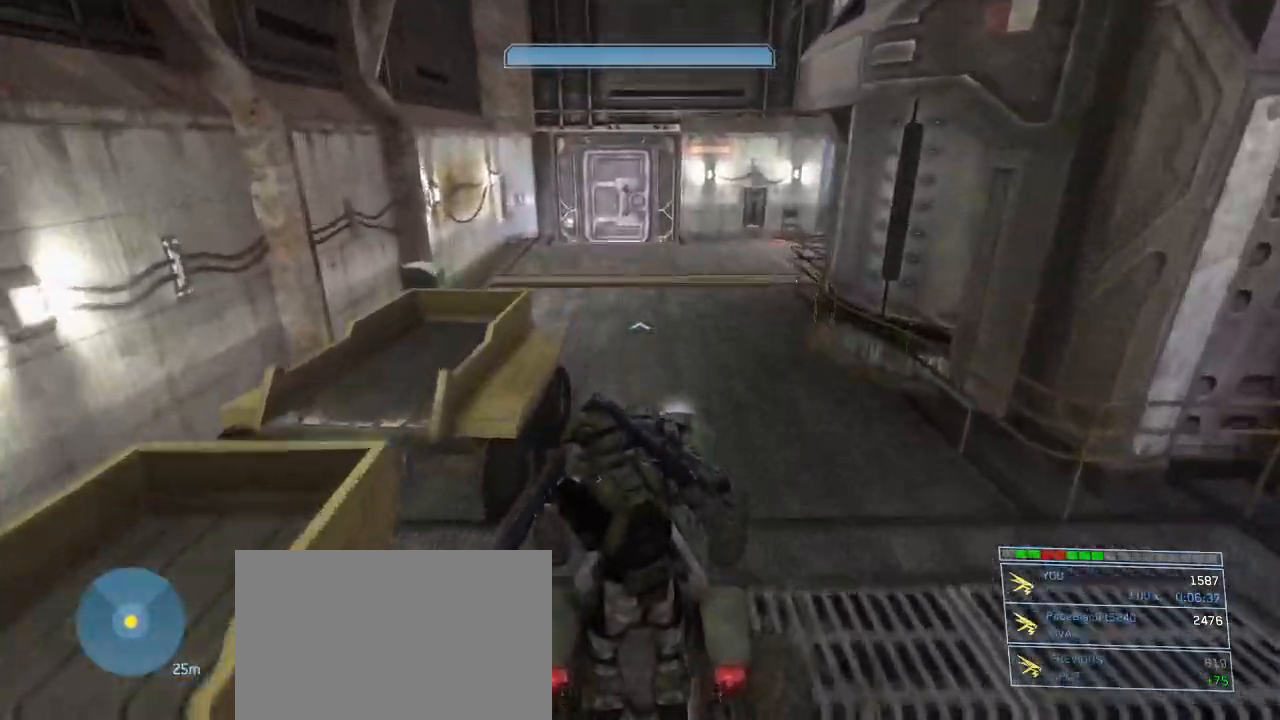
{"keys": ["w"], "mouse": [], "events": [[267, "w", "up"], [500, "w", "down"]]}
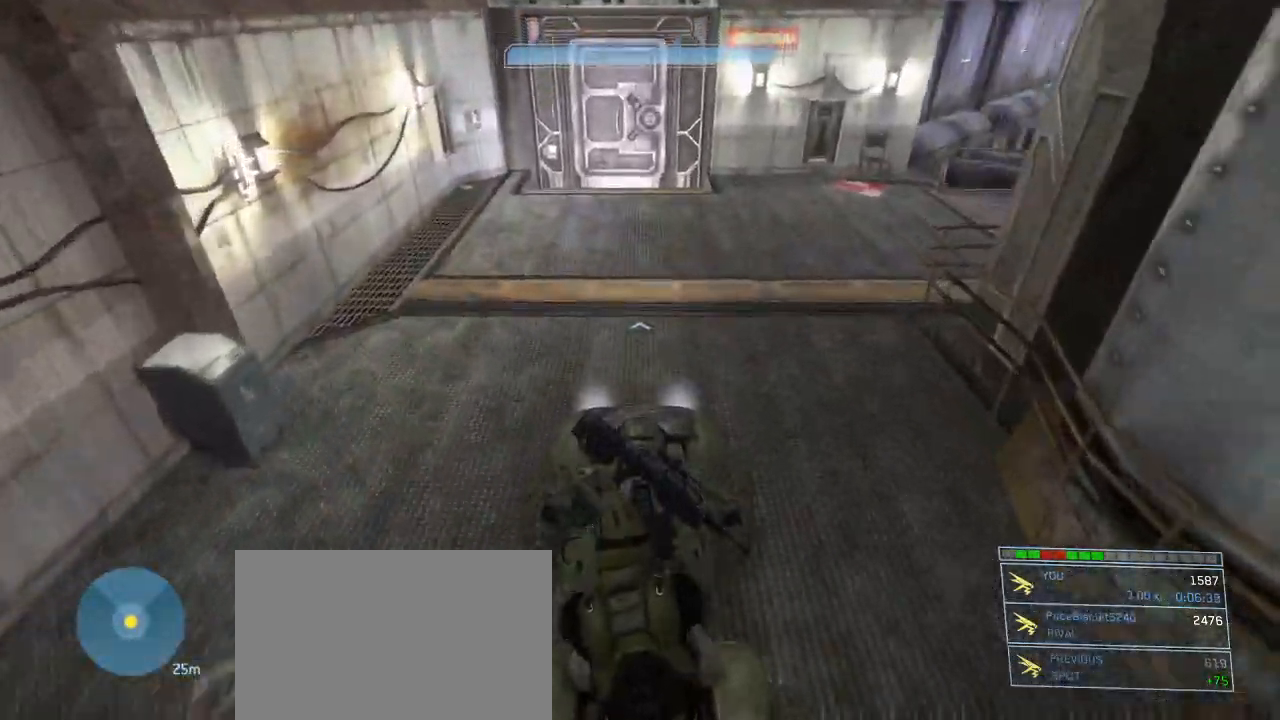
{"keys": ["s"], "mouse": [], "events": [[284, "w", "up"], [434, "s", "down"]]}
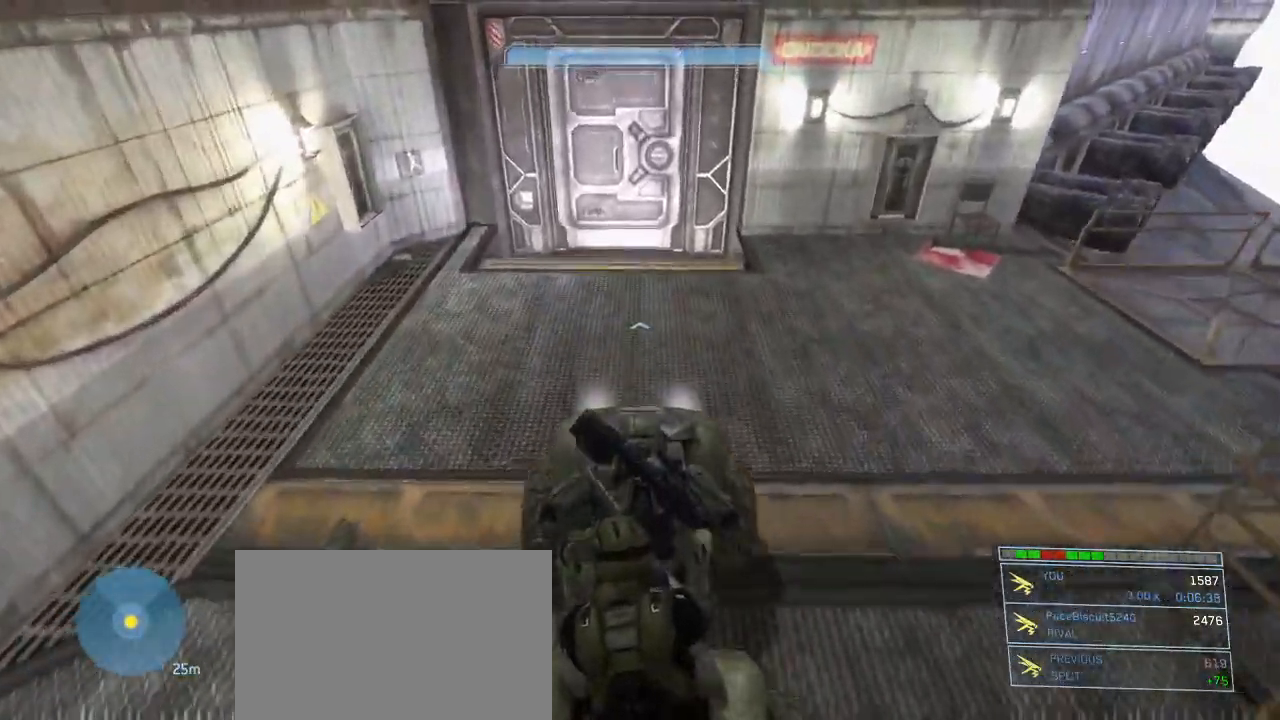
{"keys": ["s"], "mouse": [], "events": []}
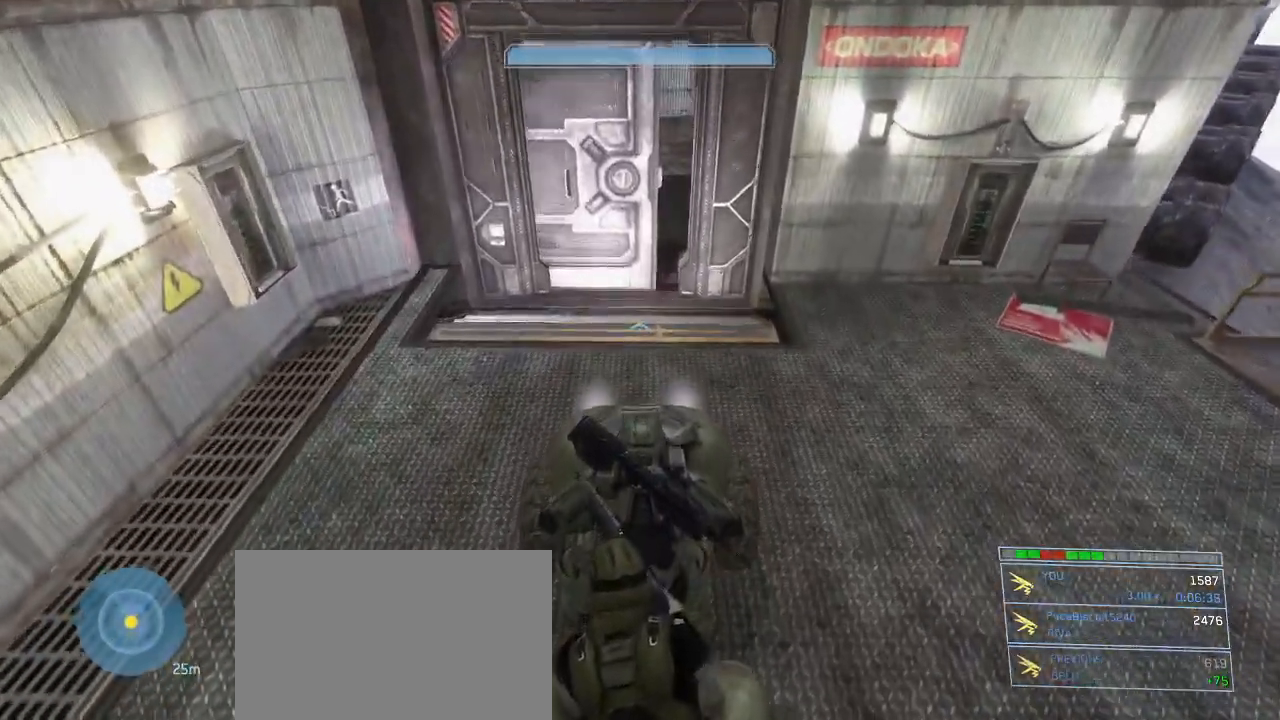
{"keys": ["s"], "mouse": [], "events": []}
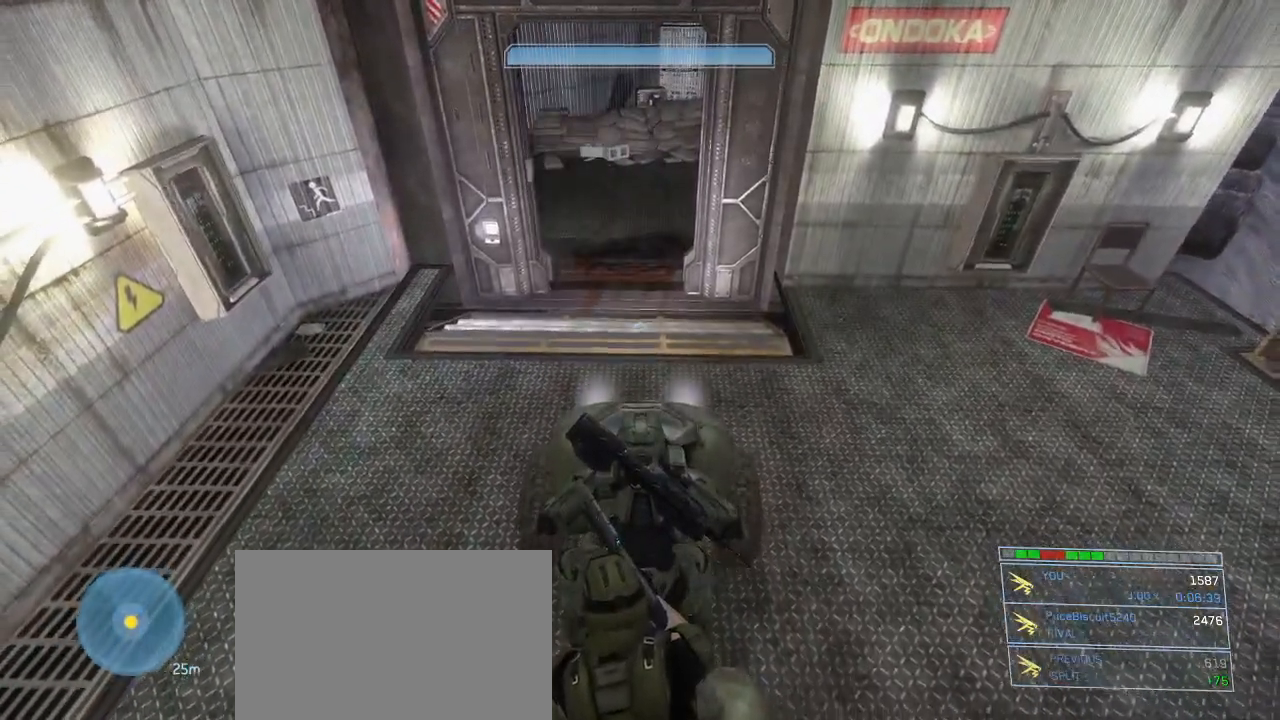
{"keys": ["s"], "mouse": [], "events": []}
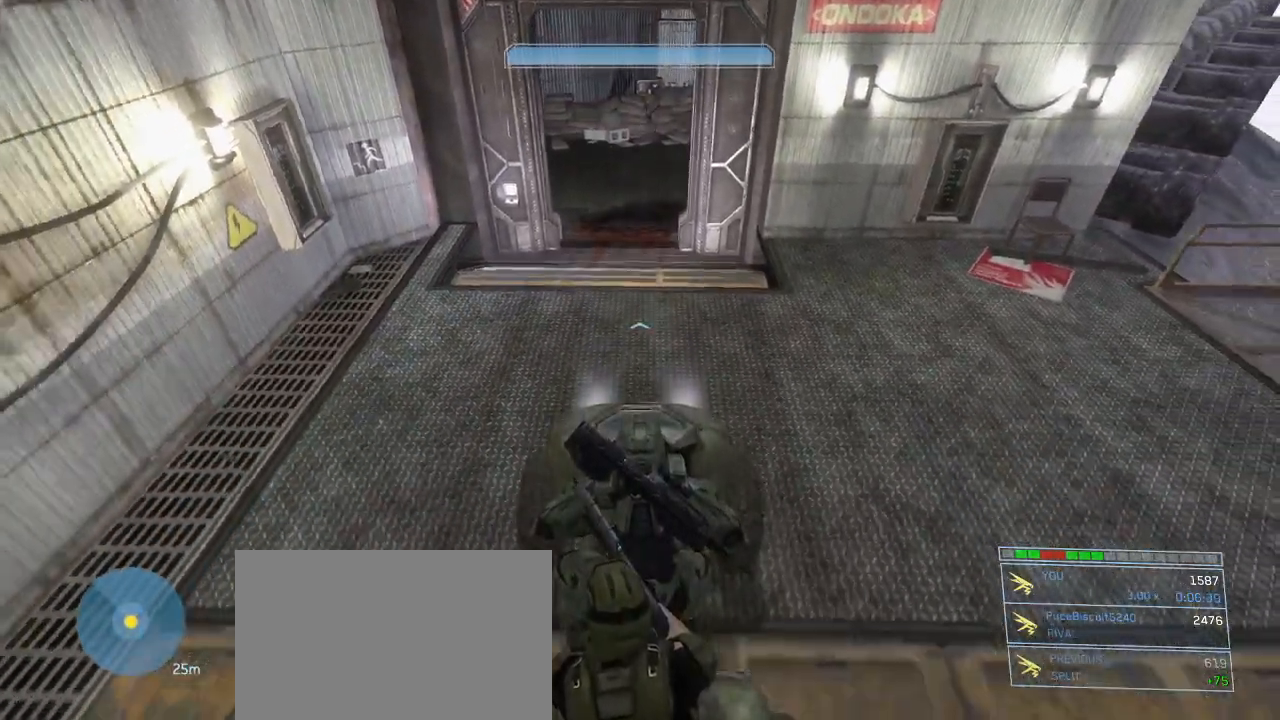
{"keys": ["w"], "mouse": [], "events": [[67, "s", "up"], [167, "w", "down"]]}
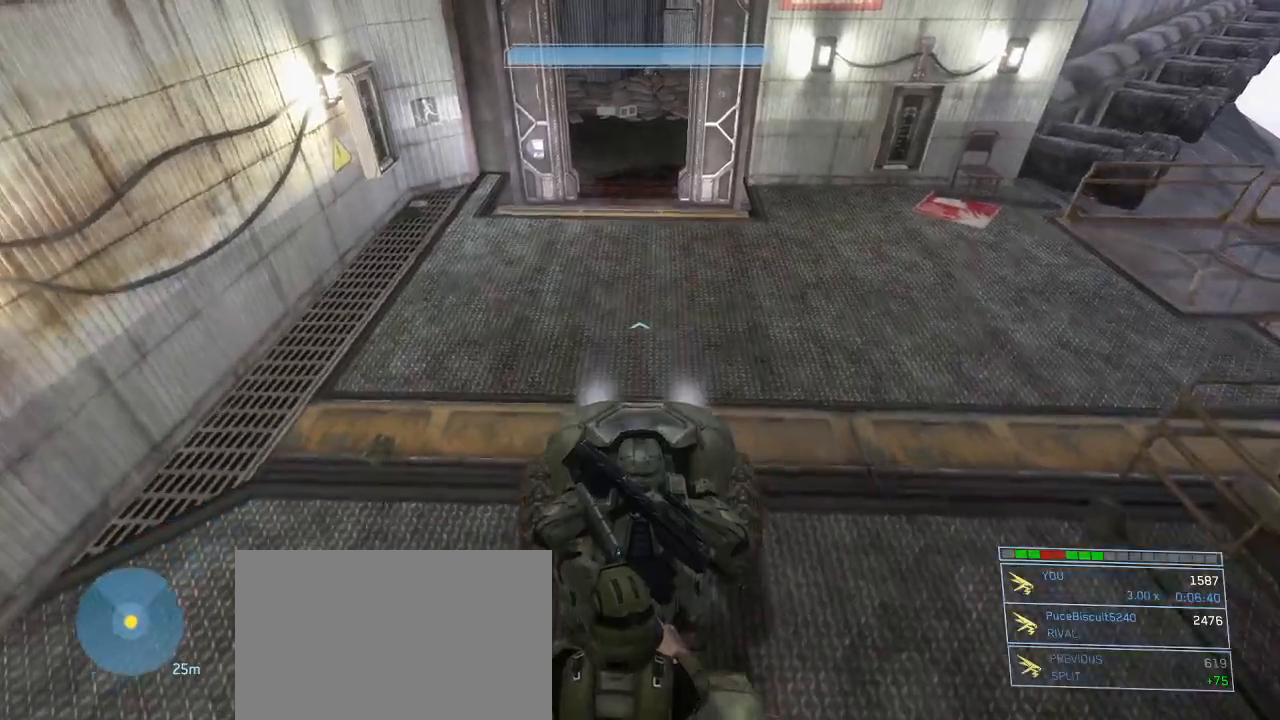
{"keys": ["w"], "mouse": [], "events": []}
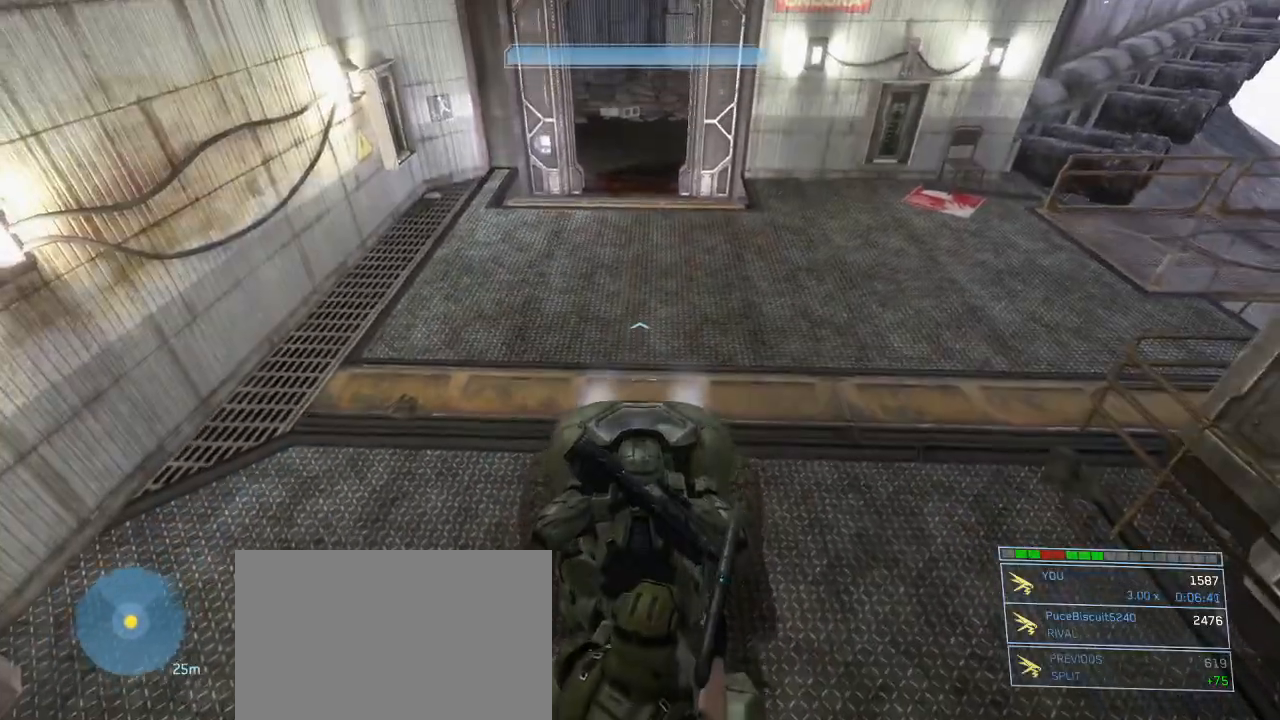
{"keys": ["w"], "mouse": [], "events": []}
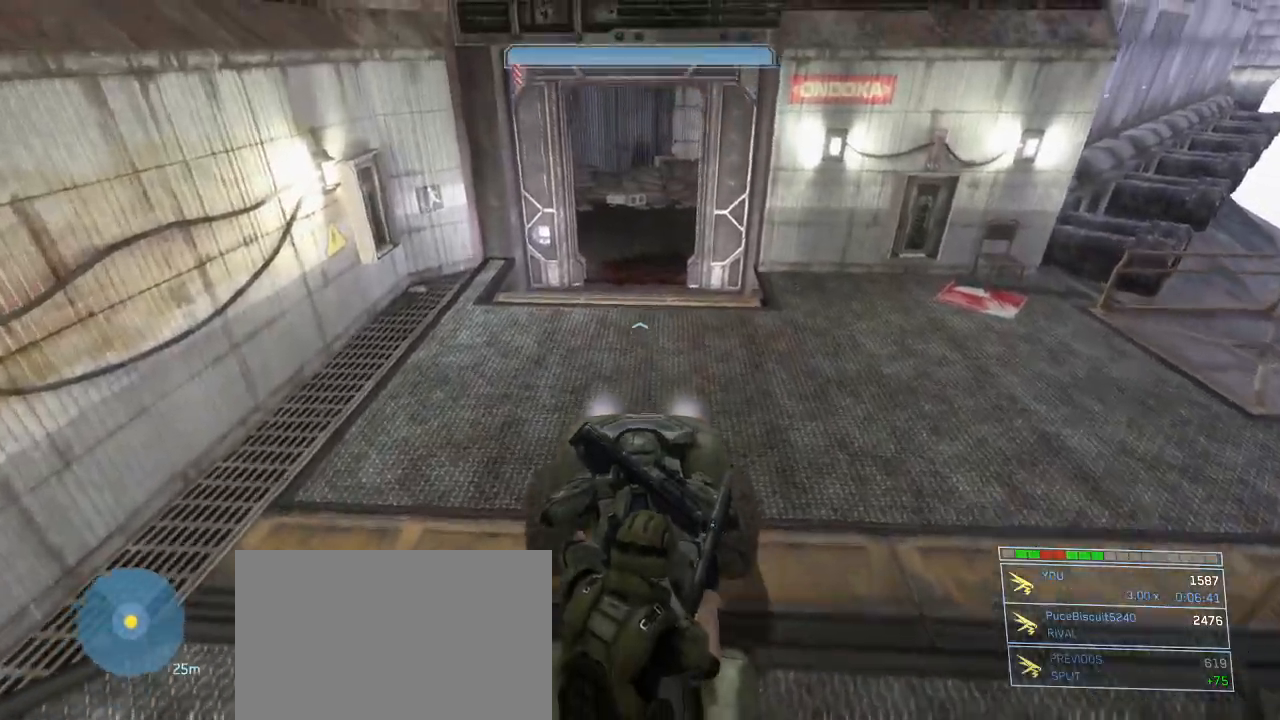
{"keys": ["e"], "mouse": [], "events": [[300, "e", "down"], [350, "w", "up"]]}
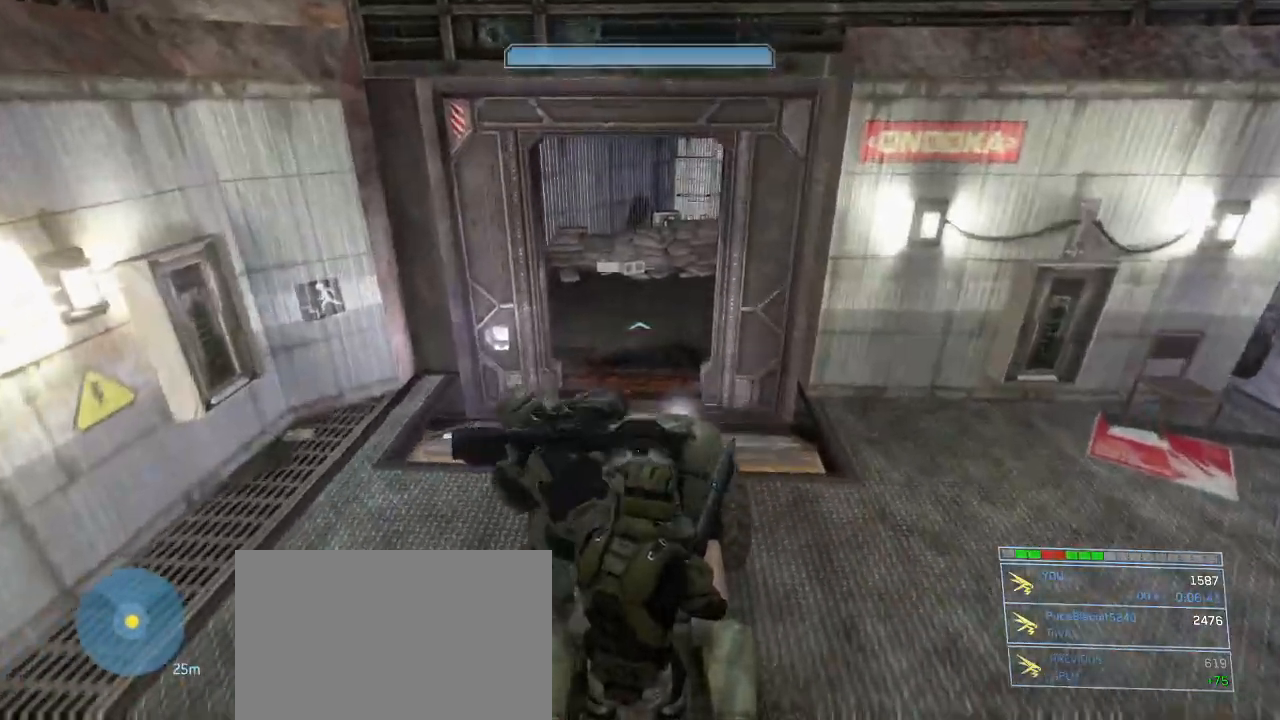
{"keys": ["a"], "mouse": [], "events": [[317, "a", "down"], [317, "e", "up"]]}
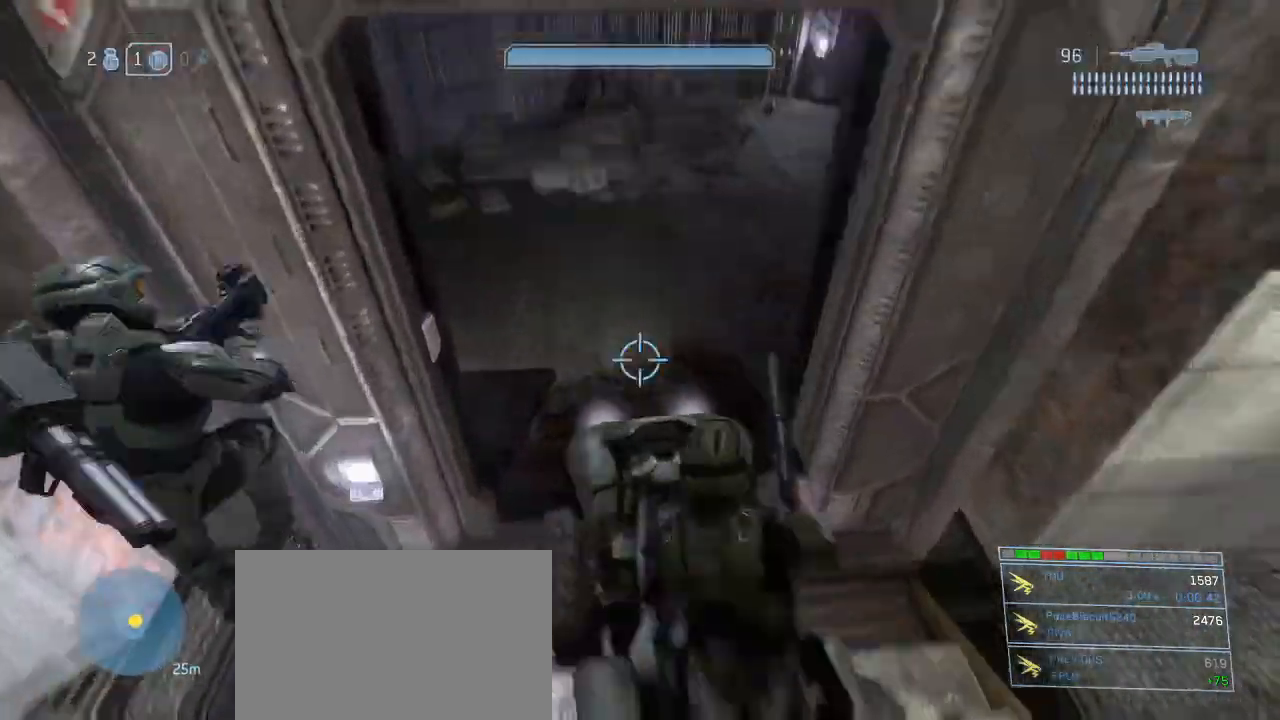
{"keys": ["w"], "mouse": [], "events": [[50, "a", "up"], [50, "d", "down"], [334, "w", "down"], [467, "d", "up"]]}
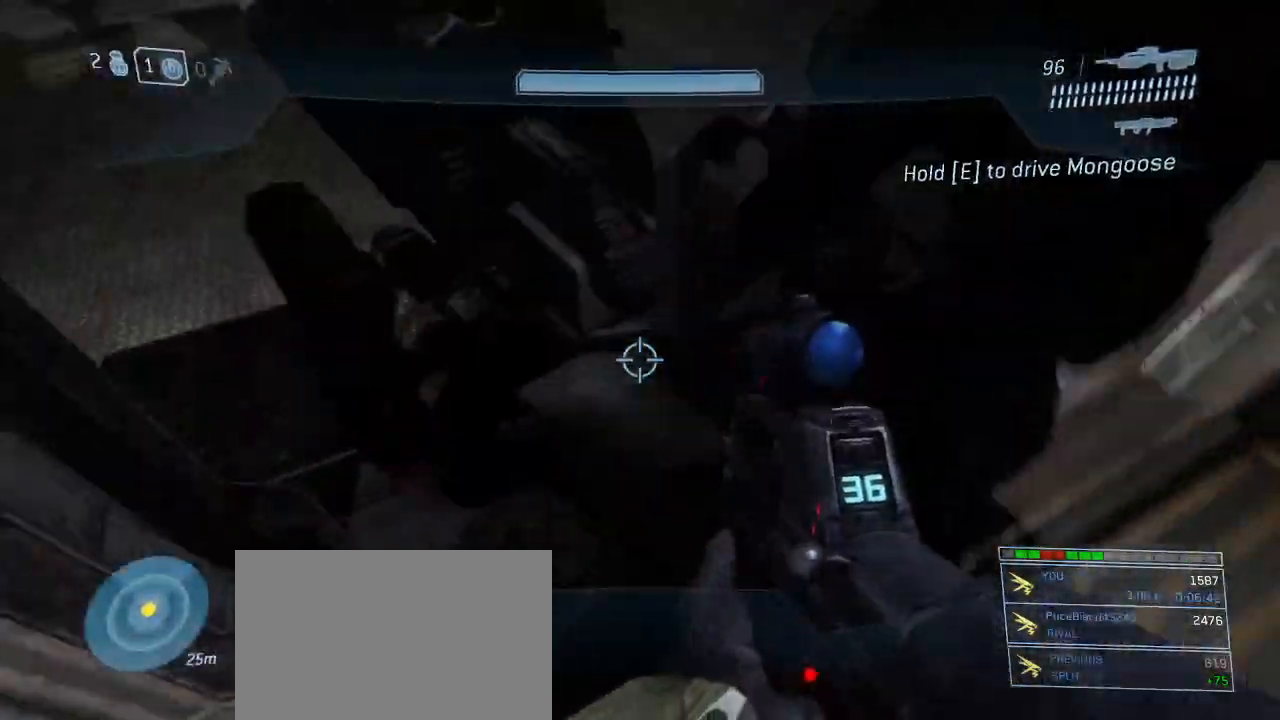
{"keys": ["w"], "mouse": [], "events": [[217, "f", "down"], [300, "f", "up"]]}
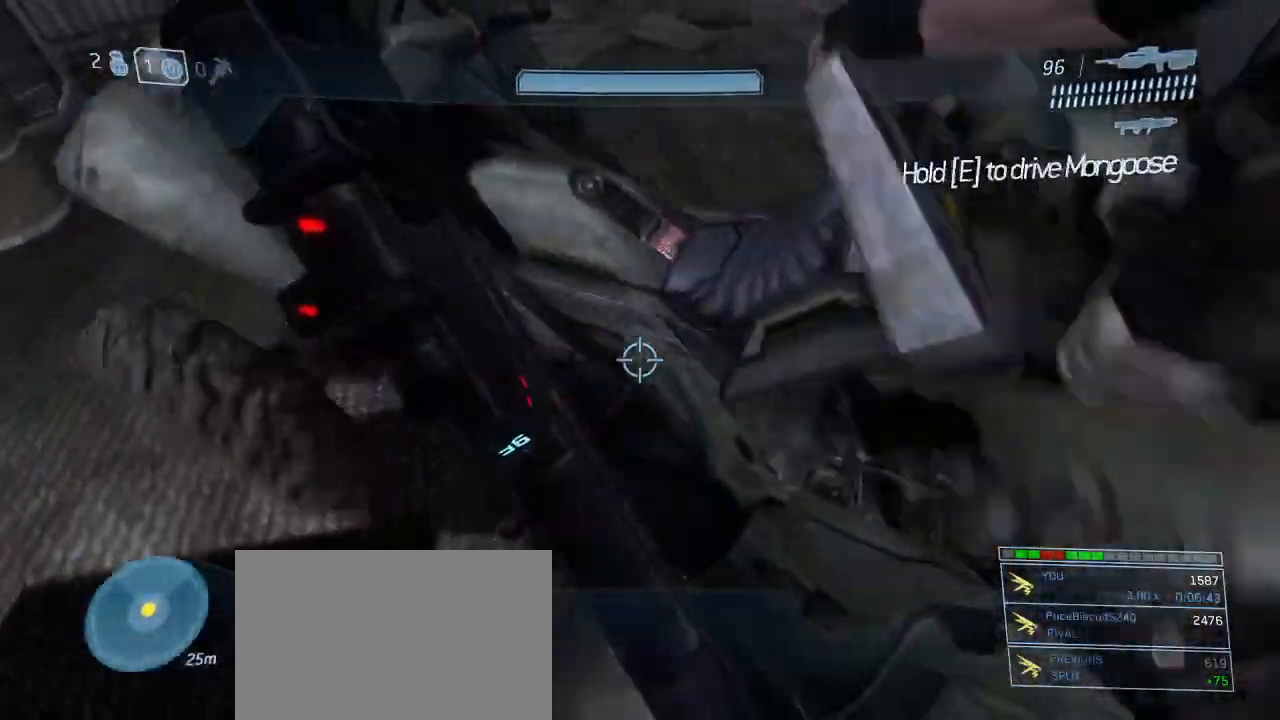
{"keys": ["s"], "mouse": [], "events": [[34, "w", "up"], [167, "s", "down"]]}
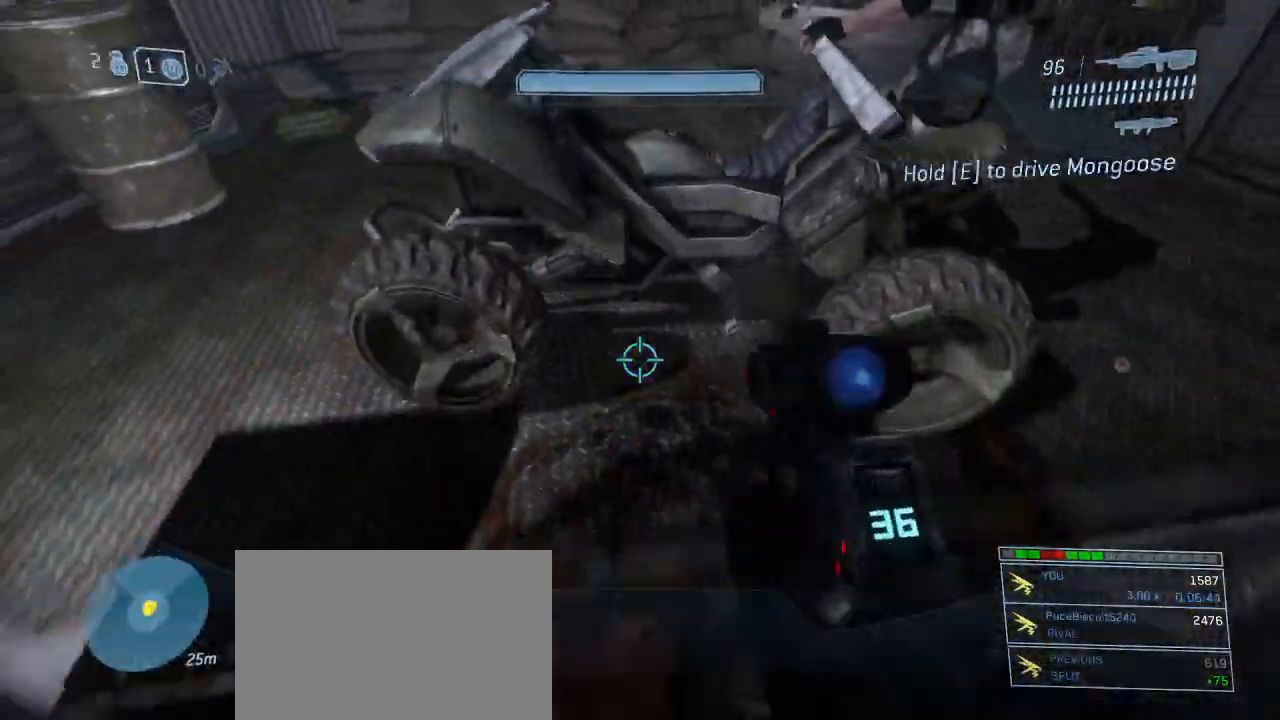
{"keys": ["s"], "mouse": [], "events": [[100, "d", "down"], [284, "d", "up"]]}
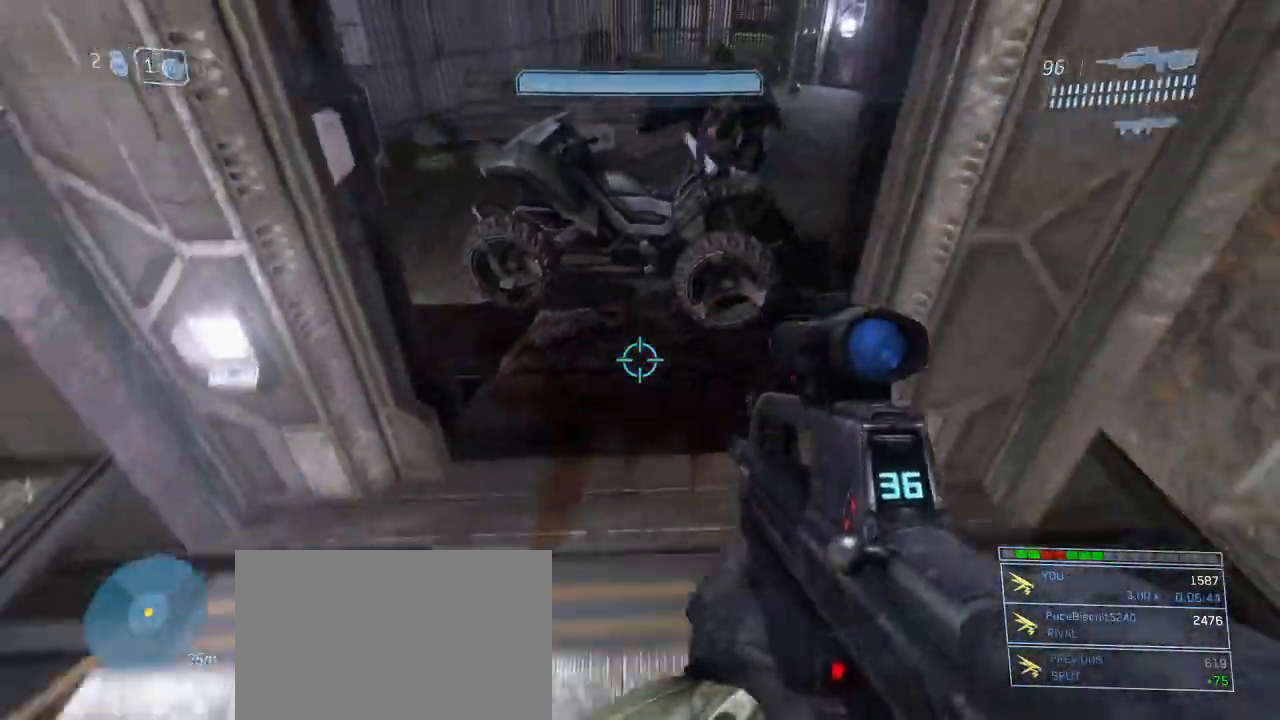
{"keys": [], "mouse": [], "events": [[67, "mouse_right", "down"], [167, "mouse_right", "up"], [400, "mouse_right", "down"], [500, "mouse_right", "up"], [500, "s", "up"]]}
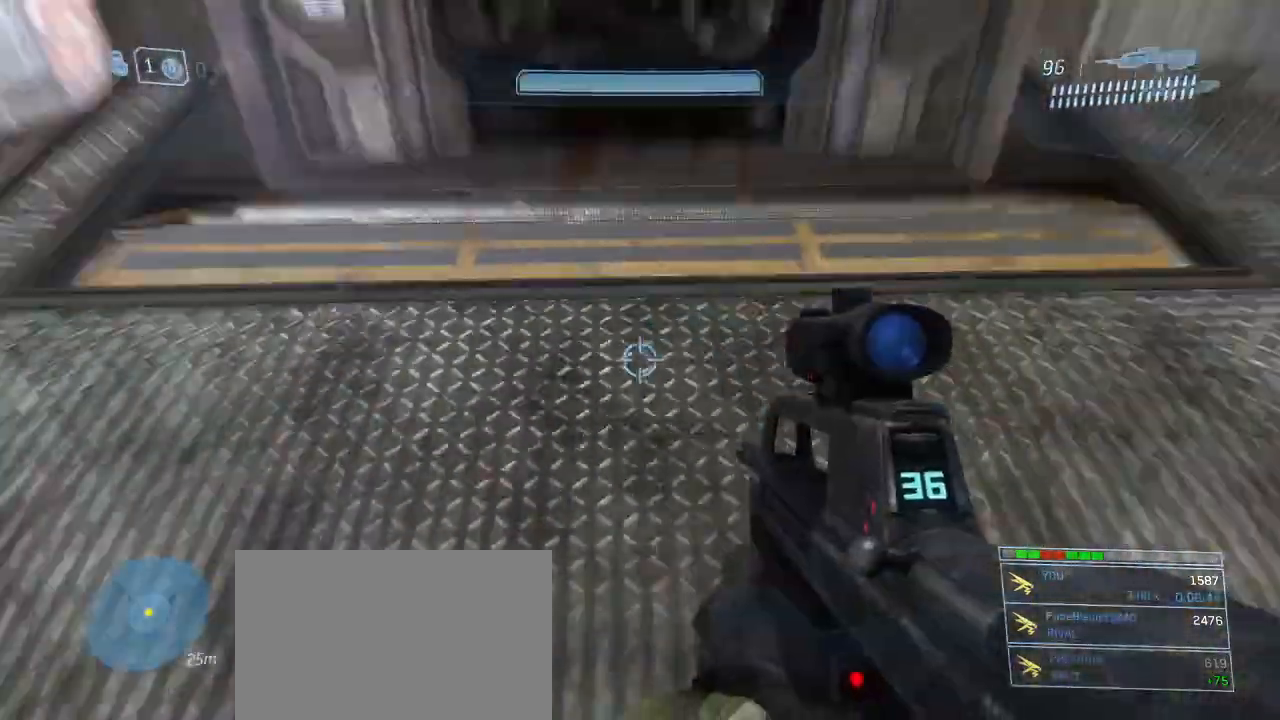
{"keys": ["w"], "mouse": [], "events": [[267, "w", "down"]]}
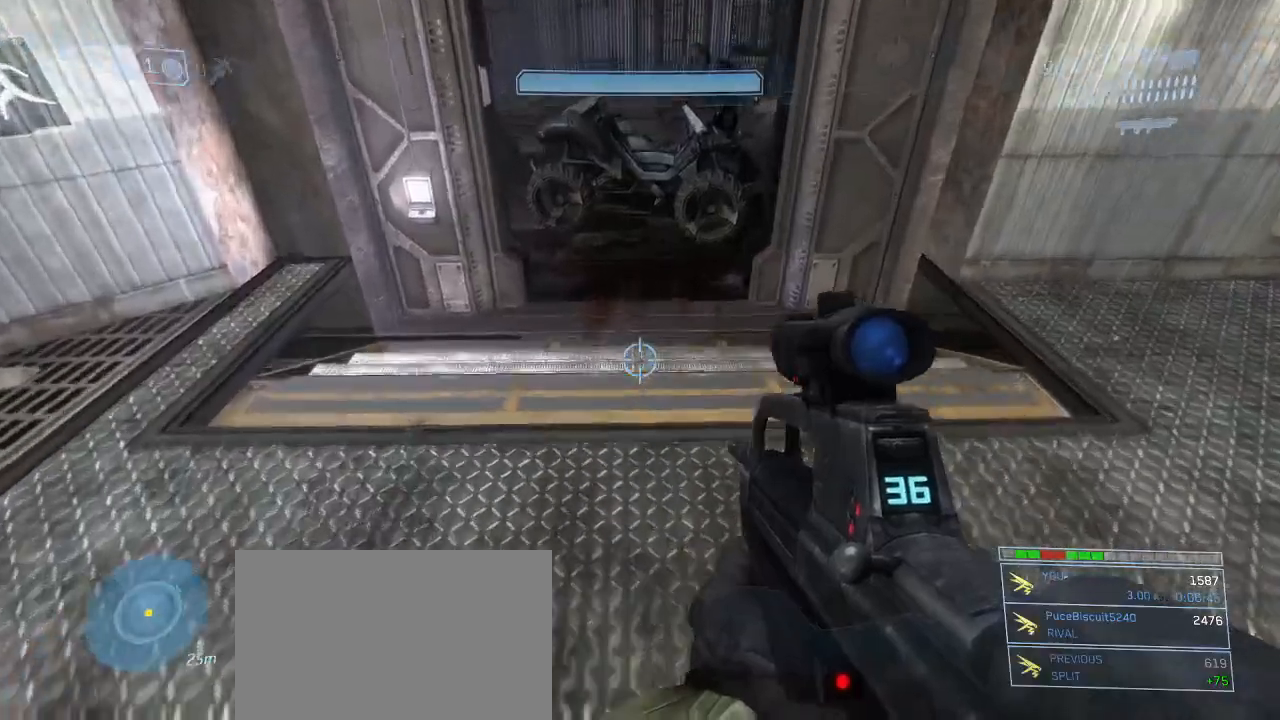
{"keys": ["w"], "mouse": [], "events": [[284, "w", "up"], [467, "w", "down"]]}
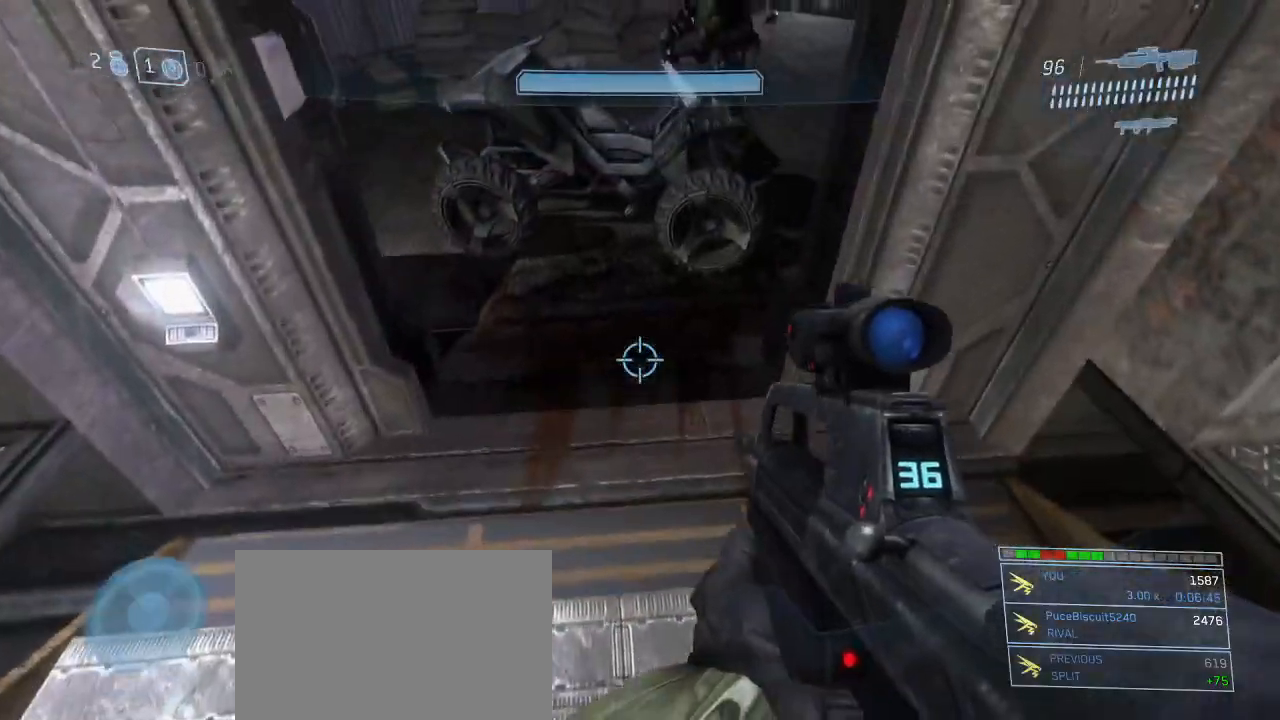
{"keys": ["w"], "mouse": [], "events": []}
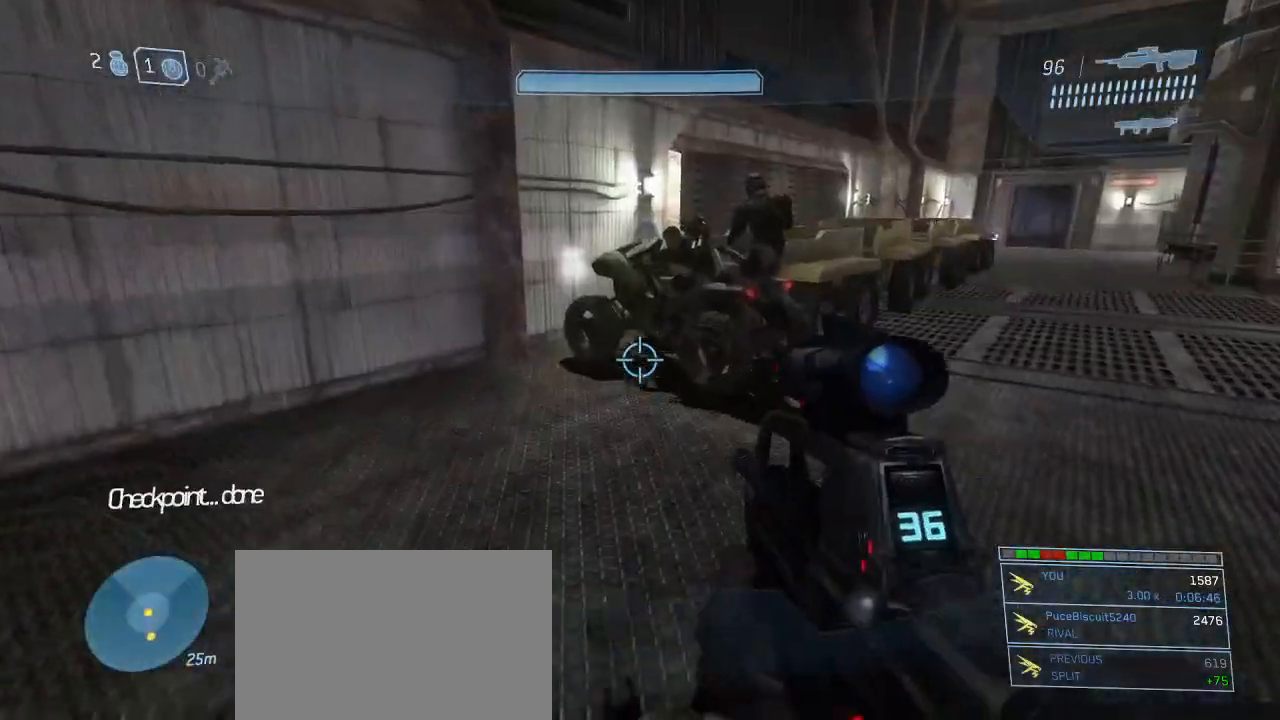
{"keys": ["w"], "mouse": [], "events": [[134, "w", "up"], [267, "w", "down"]]}
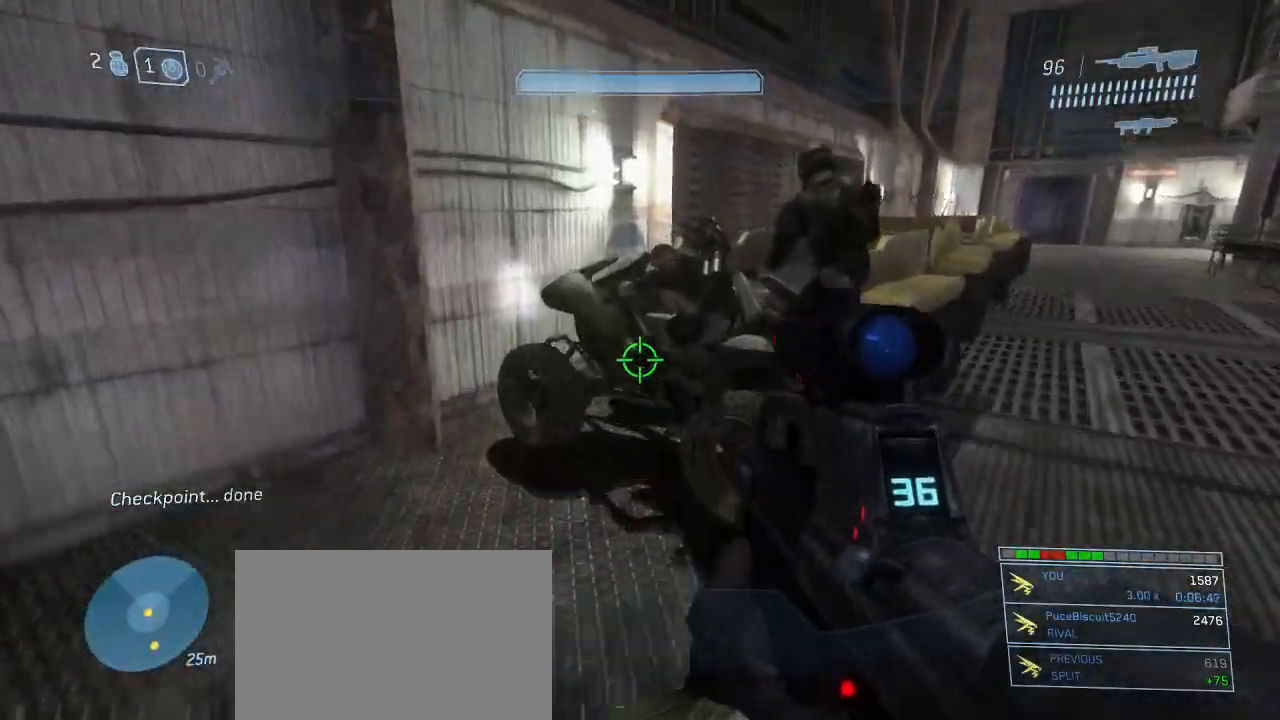
{"keys": ["e", "w"], "mouse": [], "events": [[50, "a", "down"], [200, "a", "up"], [200, "e", "down"]]}